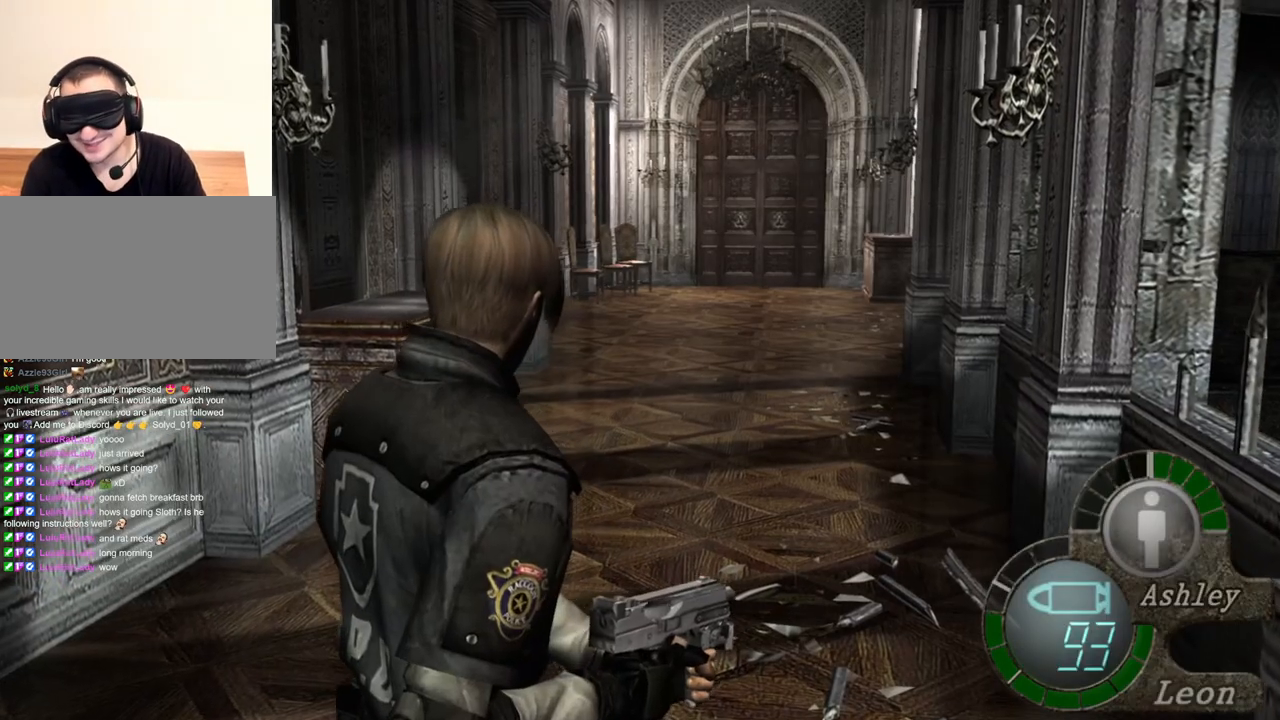
Gameplay with keyboard and mouse; each line is a JSON object with the keys and mouse buttons held at the frame after it. "events" lists presses ("down") and releases ("up") of "1", "2", "3", "4", "5", "a", "alt", "b", "c", "ctrl", "d", "e", "f", "g", "q", "r", "s", "shift", "space", "t", "tab", "tilde", "v", "w", "x", "z", "mouse_left", "mouse_wheel", "mouse_right", "mouse_mb4" and "mouse_mb5" between this image and that frame as [ms after this image, input, new state], when the widget could be followed in between. "mouse_left", "mouse_wheel", "mouse_right", "mouse_mb4", "mouse_mb5" = the "left", "wheel", "right", "mb4", "mb5" buttons of the "mouse" list. No other keys are recorded. "wheel" means that the mouse wheel is clicked or scrolled. Mouse movement is not recorded.
{"keys": ["shift", "w"], "mouse": [], "events": [[17, "w", "down"], [84, "shift", "down"]]}
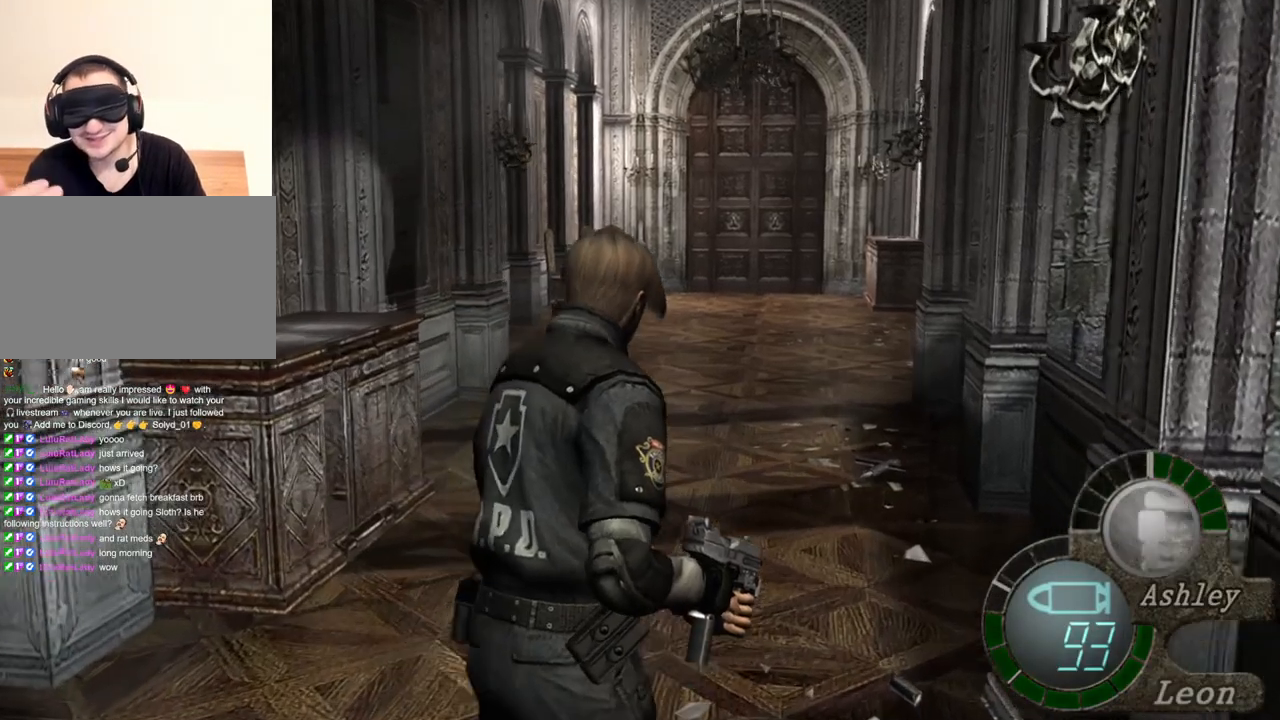
{"keys": ["shift", "w"], "mouse": [], "events": []}
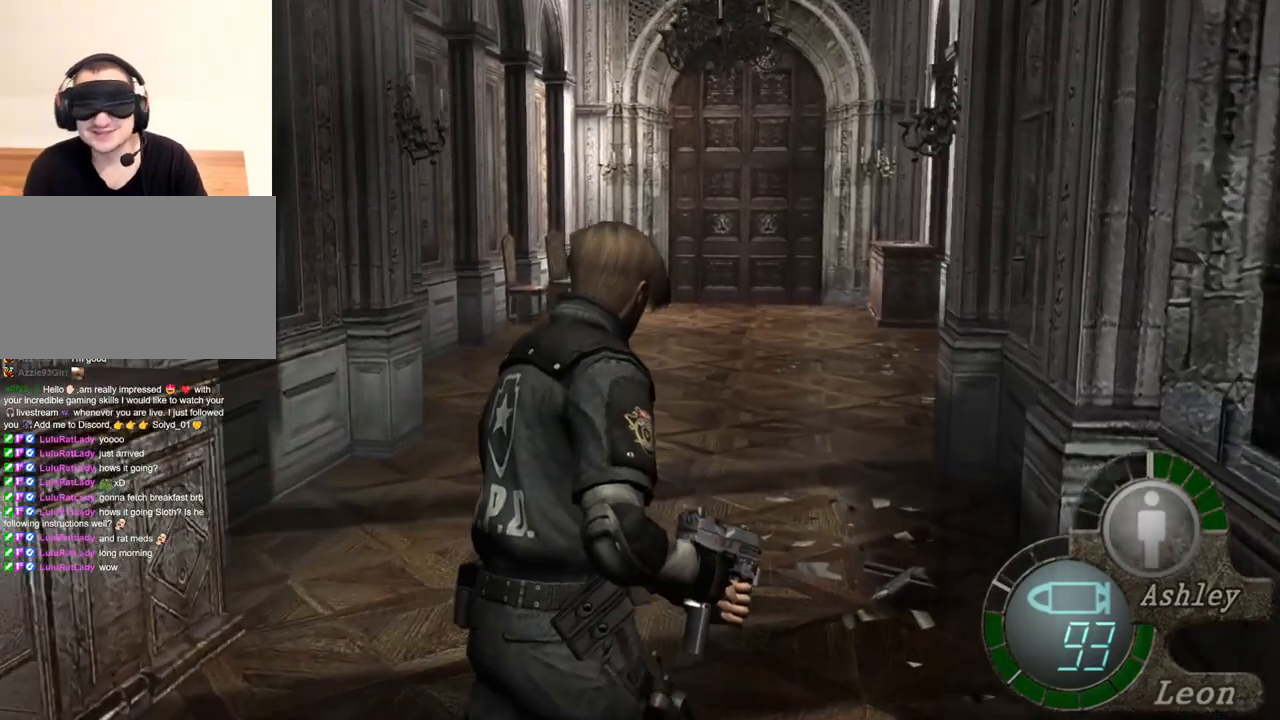
{"keys": ["shift", "w"], "mouse": [], "events": []}
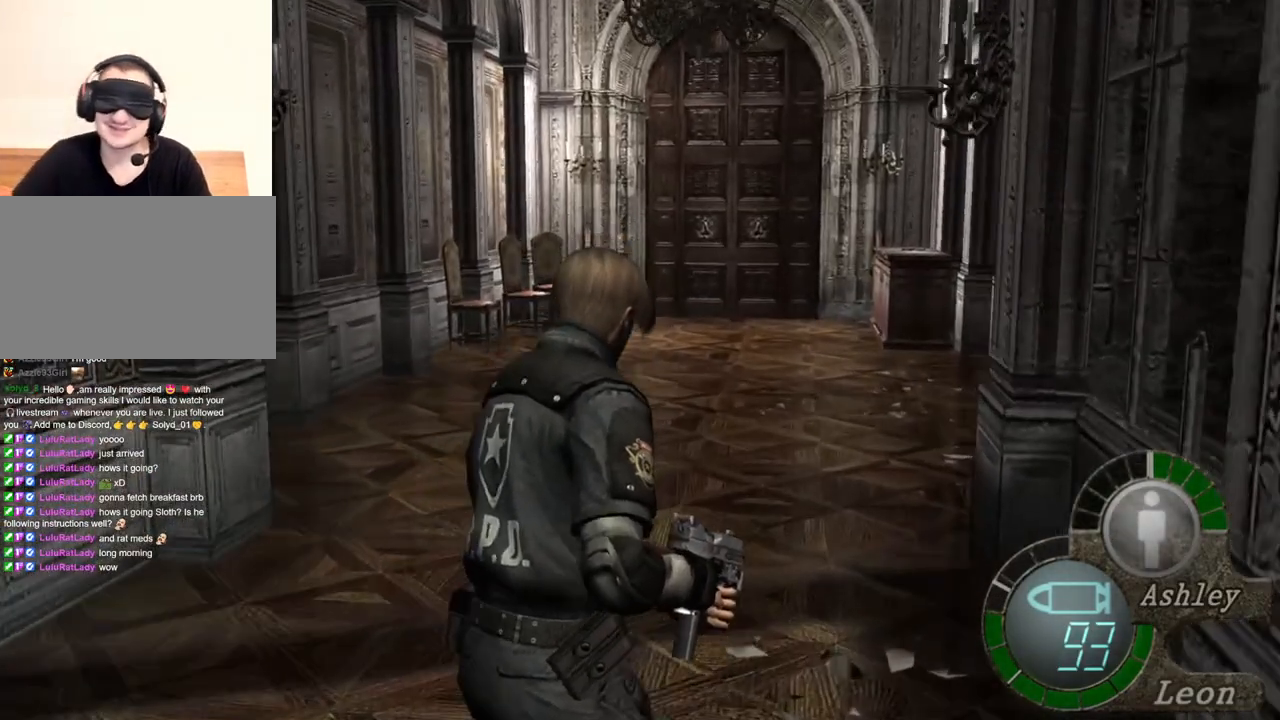
{"keys": ["shift", "w"], "mouse": [], "events": []}
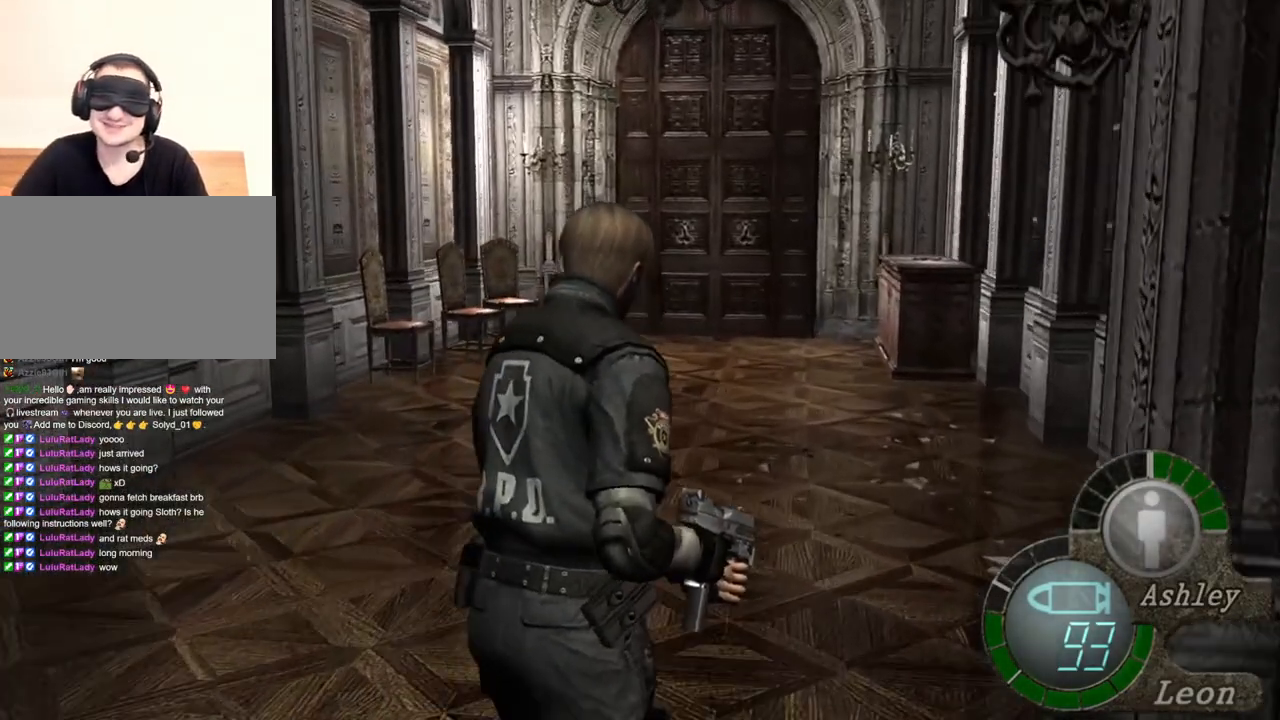
{"keys": ["shift", "w"], "mouse": [], "events": []}
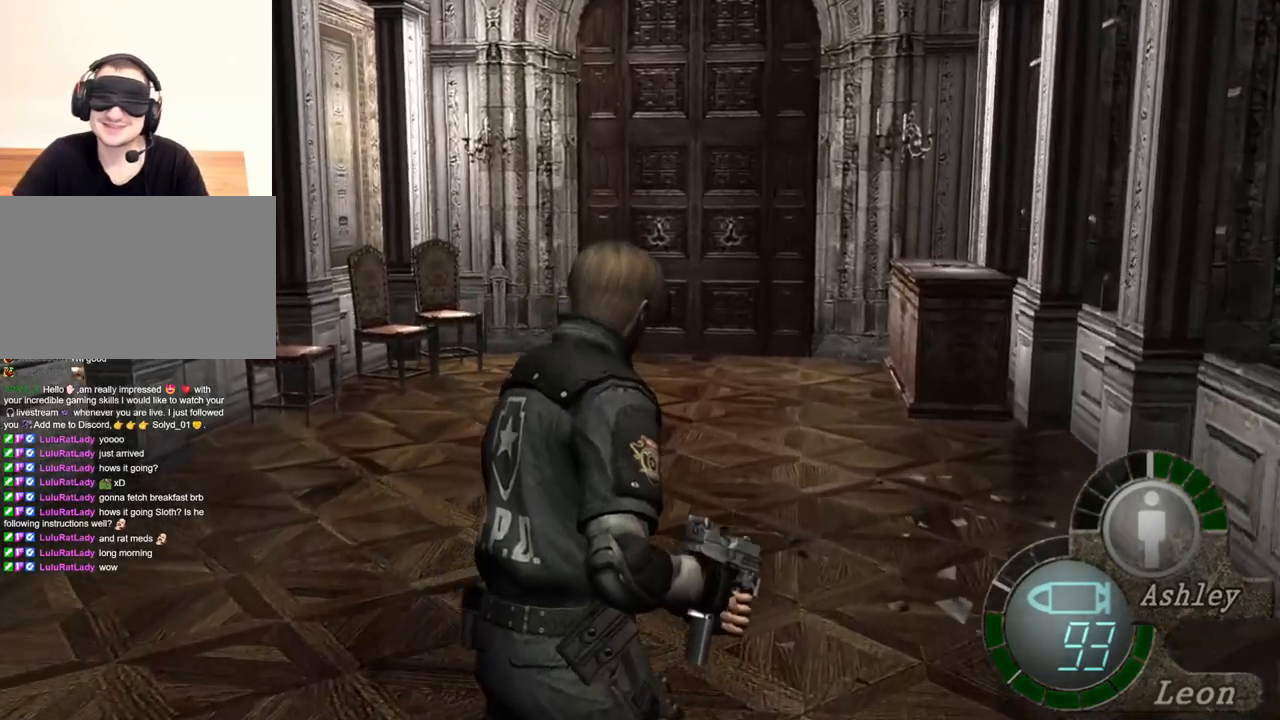
{"keys": ["e", "shift", "w"], "mouse": [], "events": [[50, "e", "down"], [350, "e", "up"], [384, "e", "down"], [417, "e", "up"], [484, "e", "down"]]}
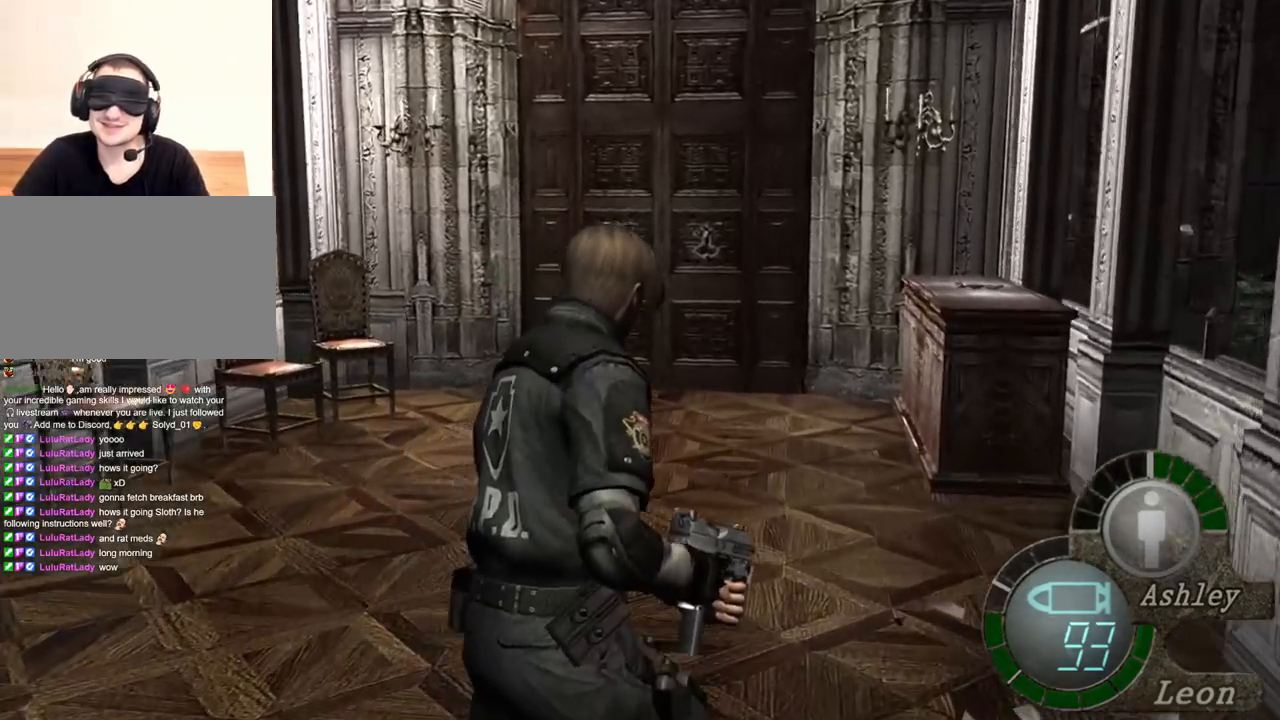
{"keys": ["e", "shift", "w"], "mouse": [], "events": [[84, "e", "up"], [117, "e", "down"], [317, "e", "up"], [350, "e", "down"], [450, "e", "up"], [484, "e", "down"]]}
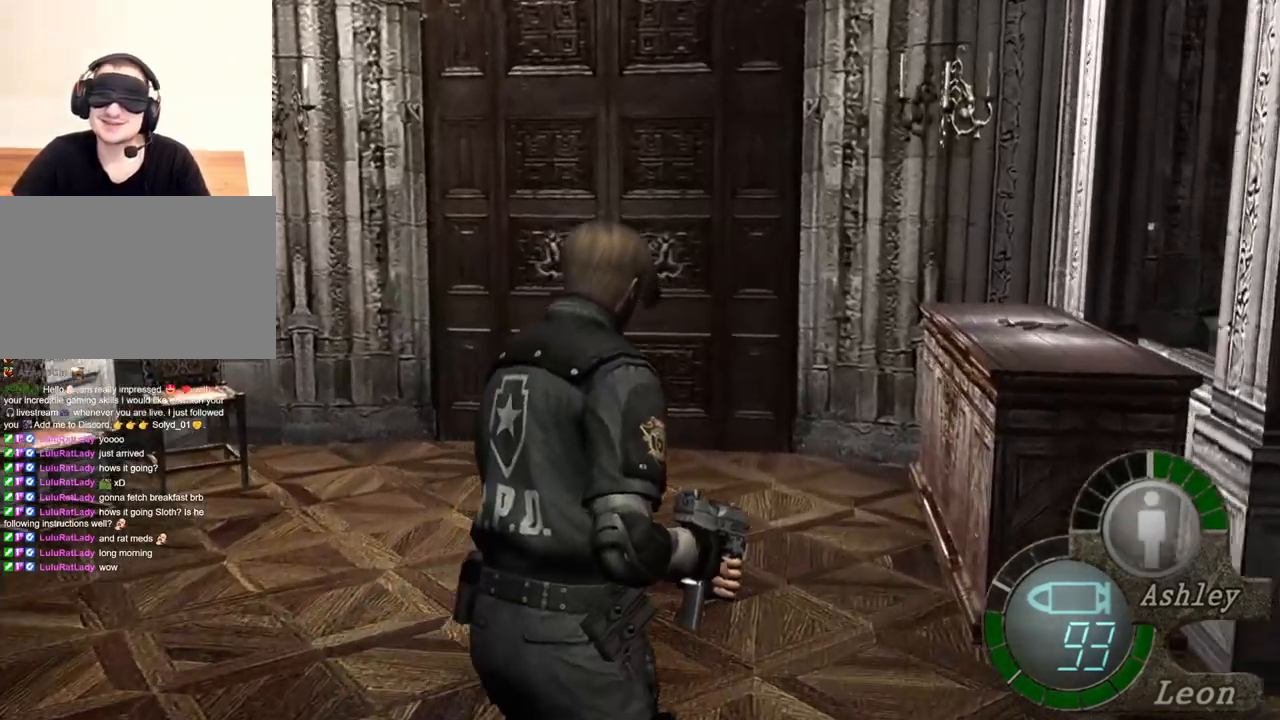
{"keys": ["e", "shift", "w"], "mouse": [], "events": [[84, "e", "up"], [150, "e", "down"], [217, "e", "up"], [284, "e", "down"], [350, "e", "up"], [417, "e", "down"]]}
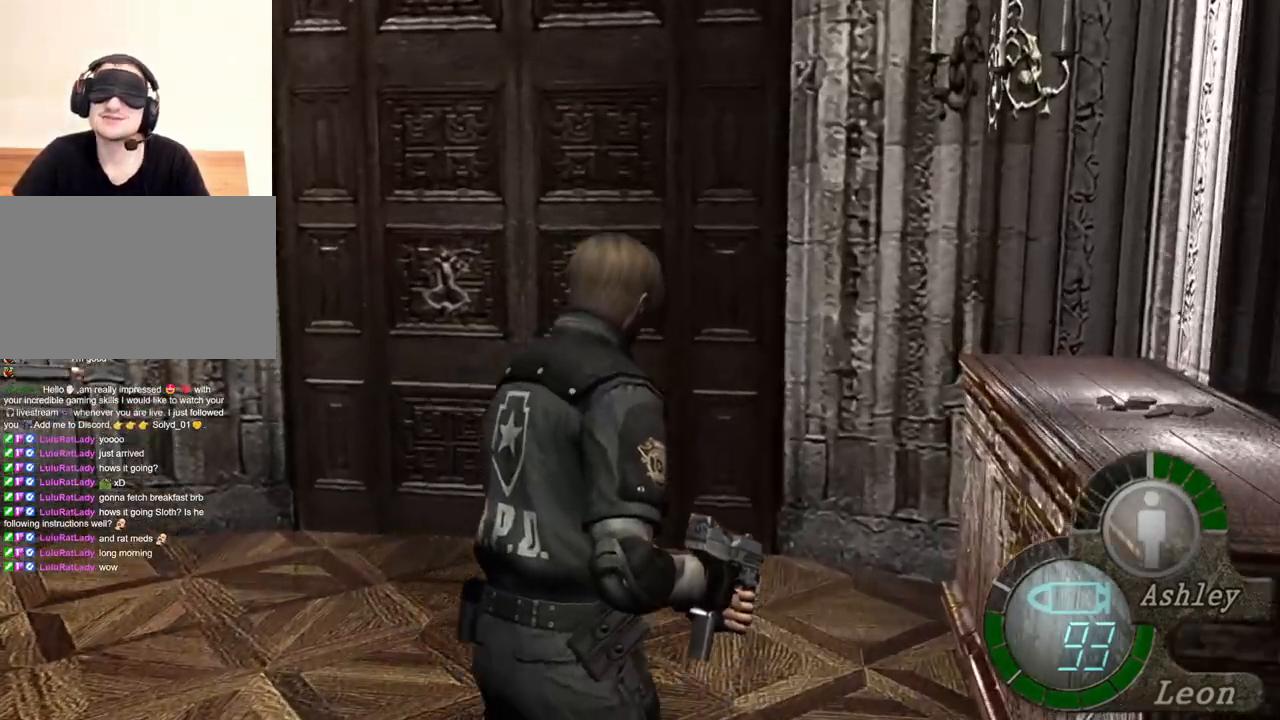
{"keys": ["e", "shift", "w"], "mouse": [], "events": [[17, "e", "up"], [50, "e", "down"], [150, "e", "up"], [184, "e", "down"], [250, "e", "up"], [284, "e", "down"], [384, "e", "up"], [450, "e", "down"]]}
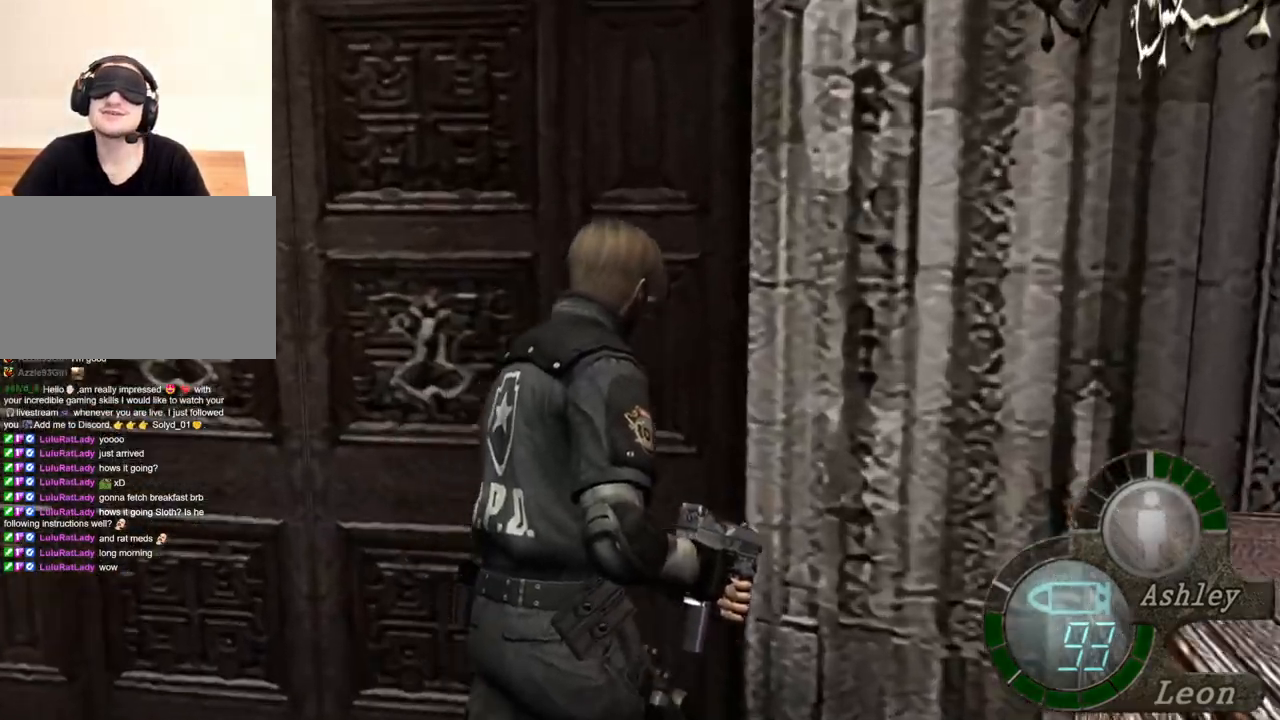
{"keys": ["e", "shift", "w"], "mouse": [], "events": [[50, "e", "up"], [117, "e", "down"], [150, "e", "up"], [217, "e", "down"], [284, "e", "up"], [350, "e", "down"], [450, "e", "up"], [484, "e", "down"]]}
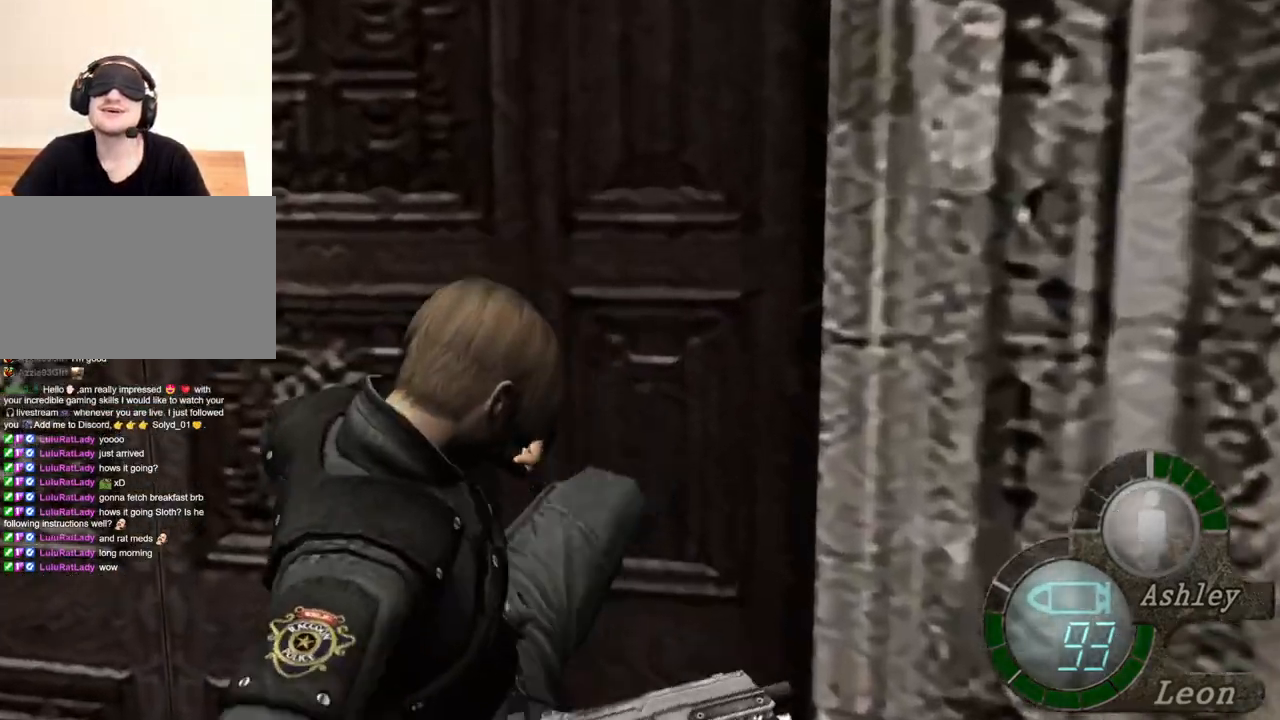
{"keys": ["shift", "w"], "mouse": [], "events": [[84, "e", "up"], [150, "e", "down"], [250, "e", "up"]]}
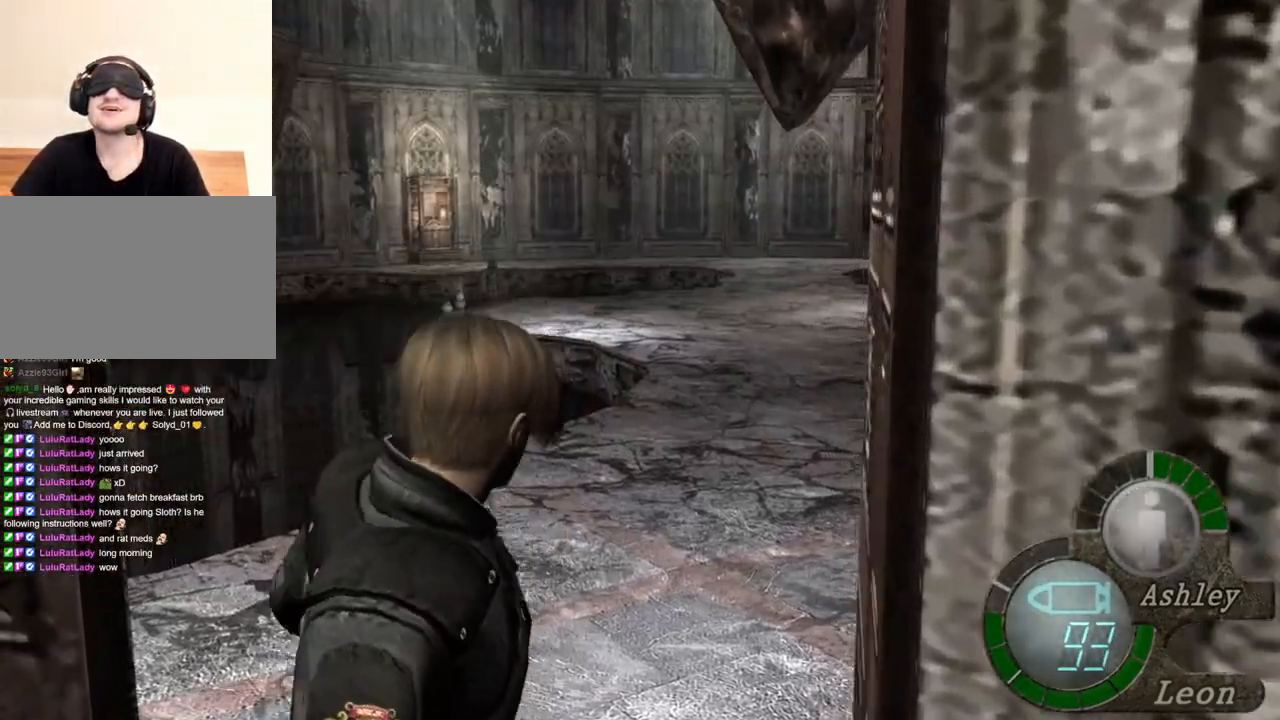
{"keys": ["shift", "w"], "mouse": [], "events": []}
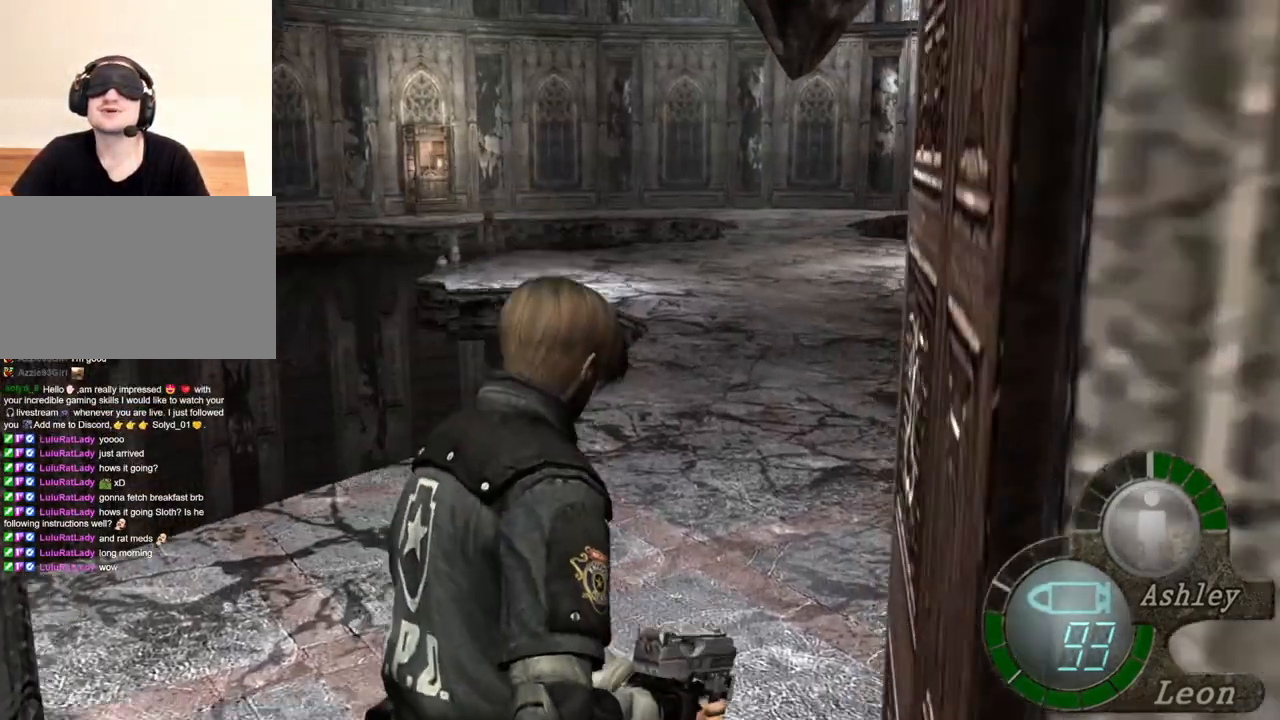
{"keys": ["shift", "w"], "mouse": [], "events": []}
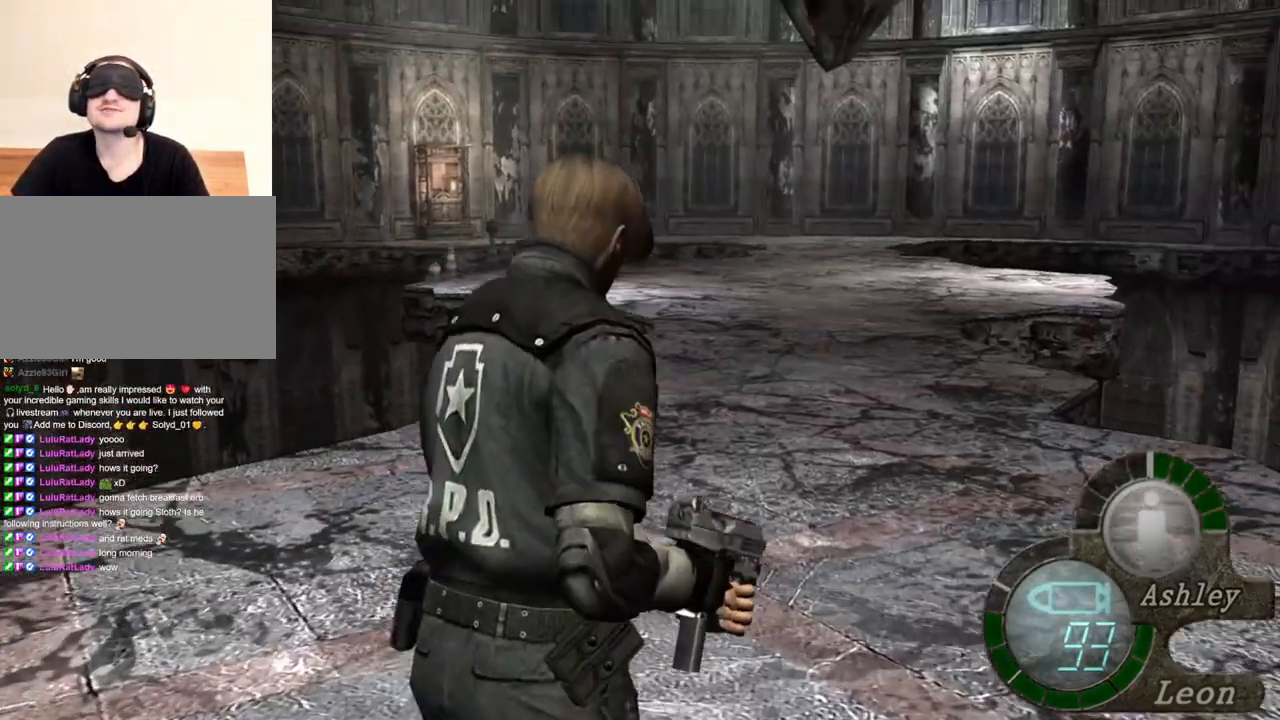
{"keys": ["shift", "w"], "mouse": [], "events": []}
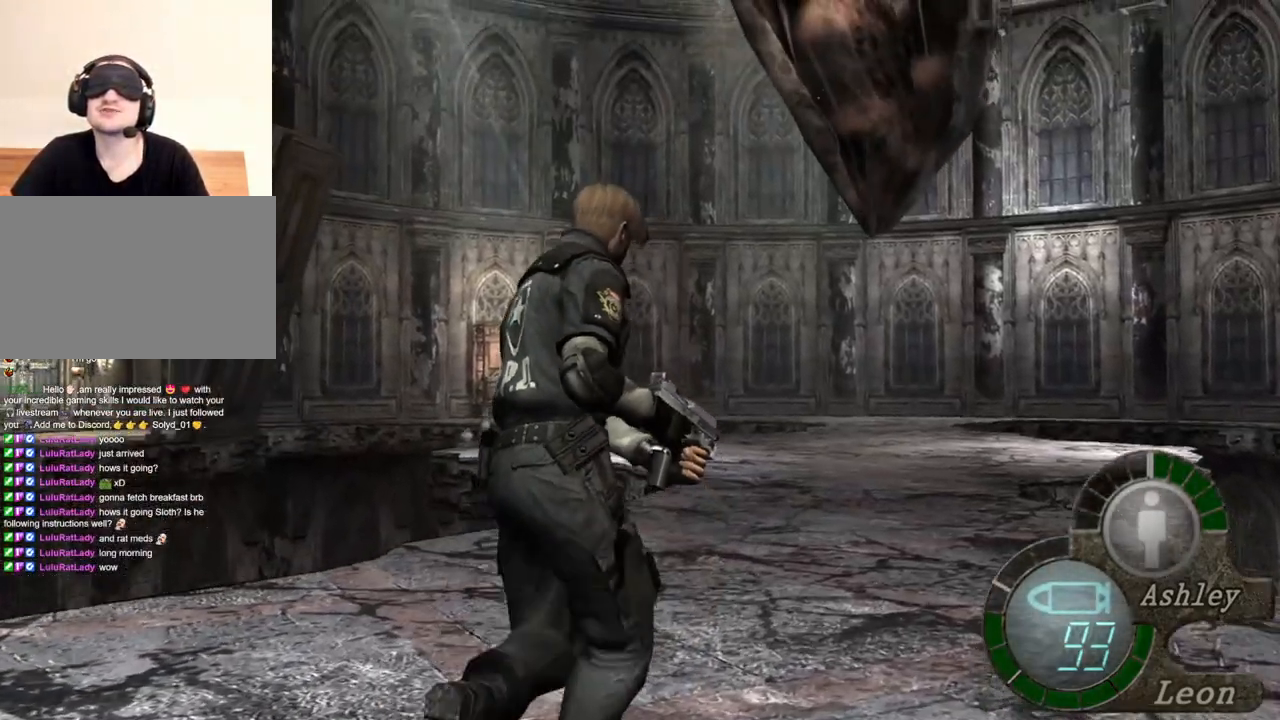
{"keys": ["shift", "w"], "mouse": [], "events": []}
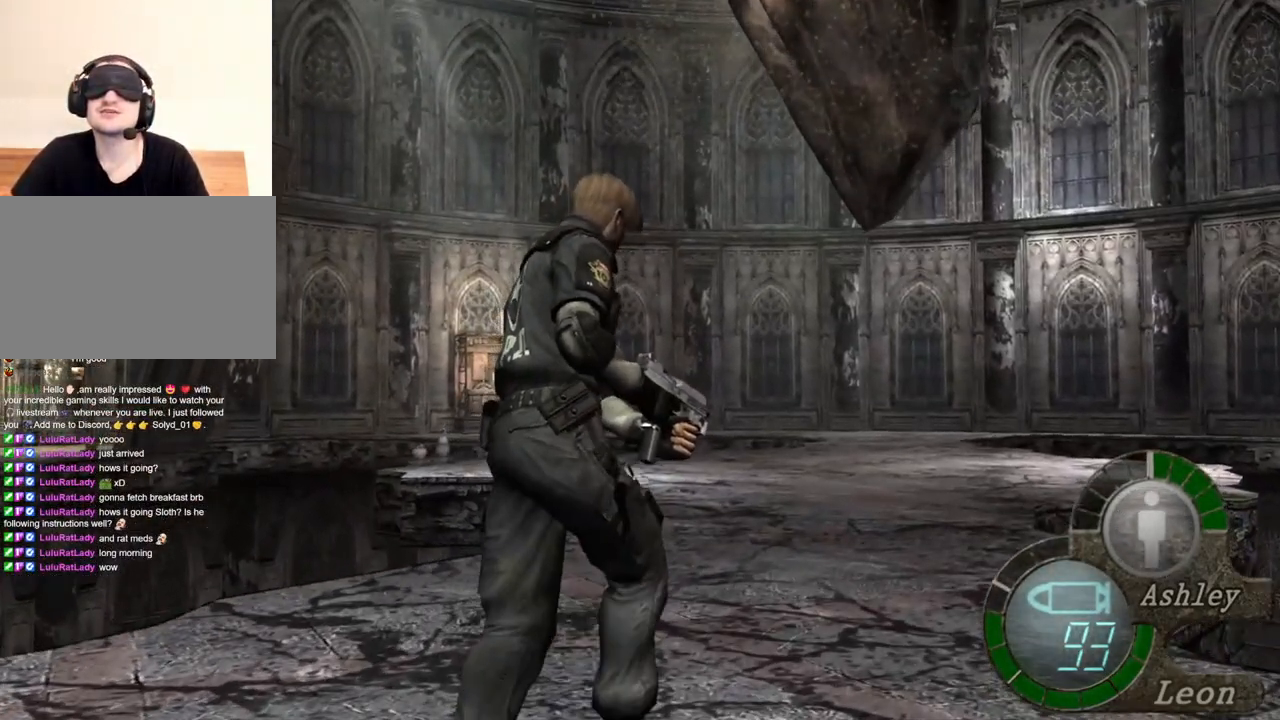
{"keys": ["shift", "w"], "mouse": [], "events": []}
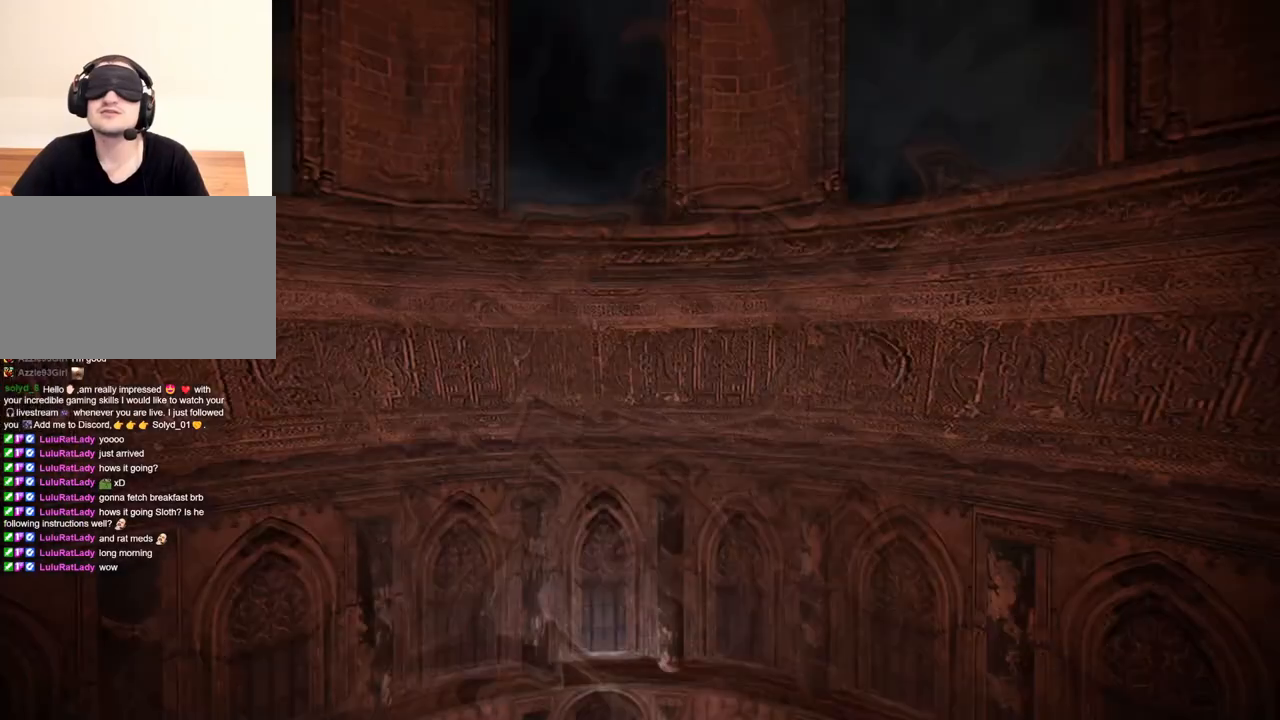
{"keys": [], "mouse": [], "events": [[84, "shift", "up"], [117, "w", "up"]]}
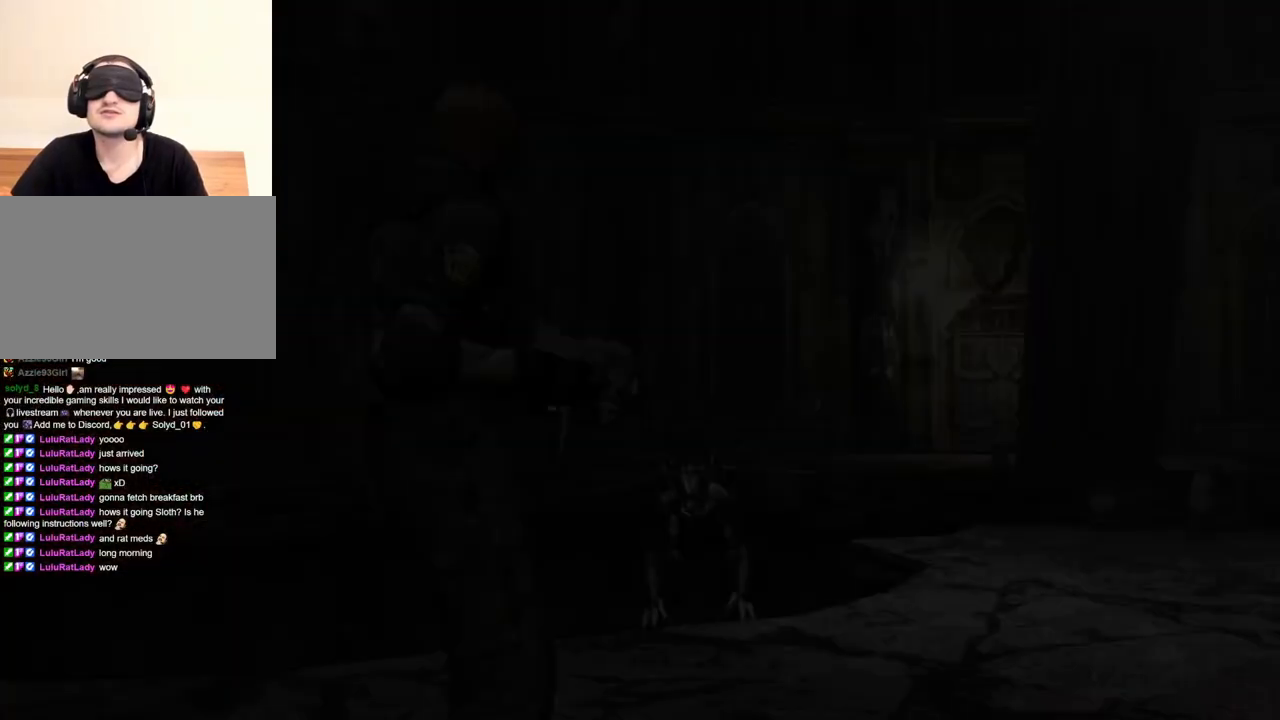
{"keys": [], "mouse": [], "events": [[117, "s", "down"], [184, "shift", "down"], [417, "shift", "up"], [484, "s", "up"]]}
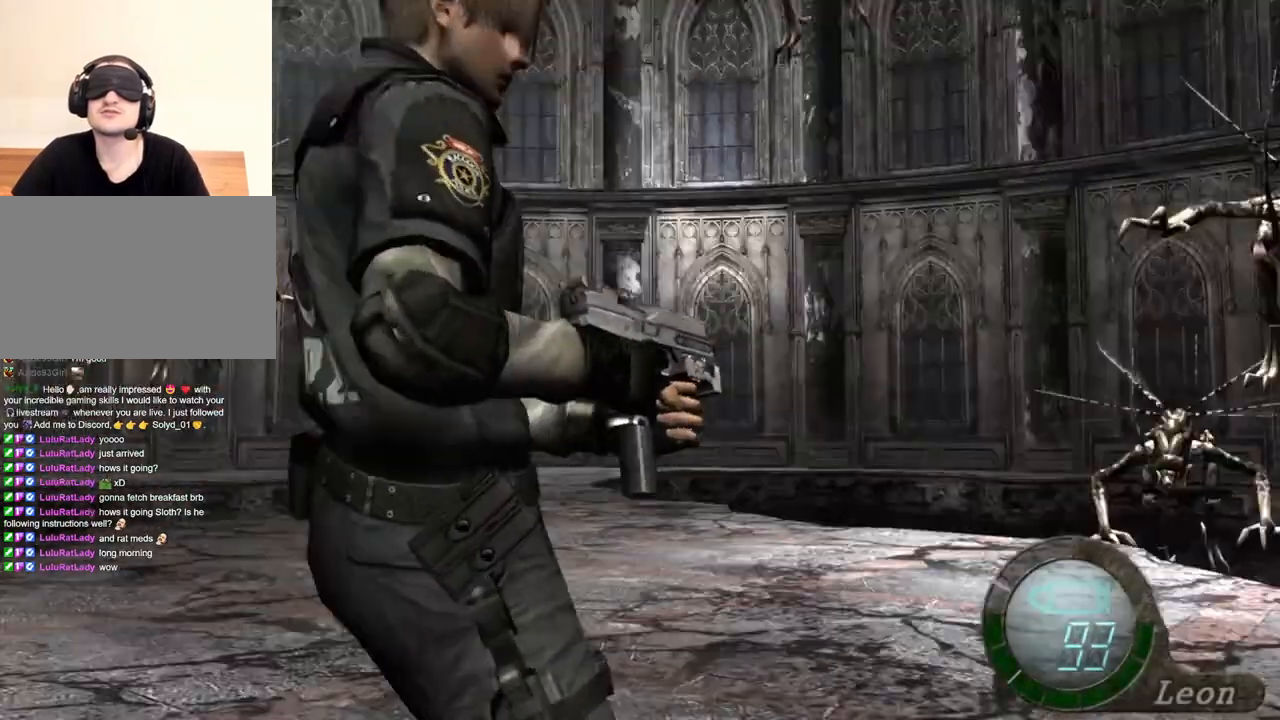
{"keys": [], "mouse": [], "events": []}
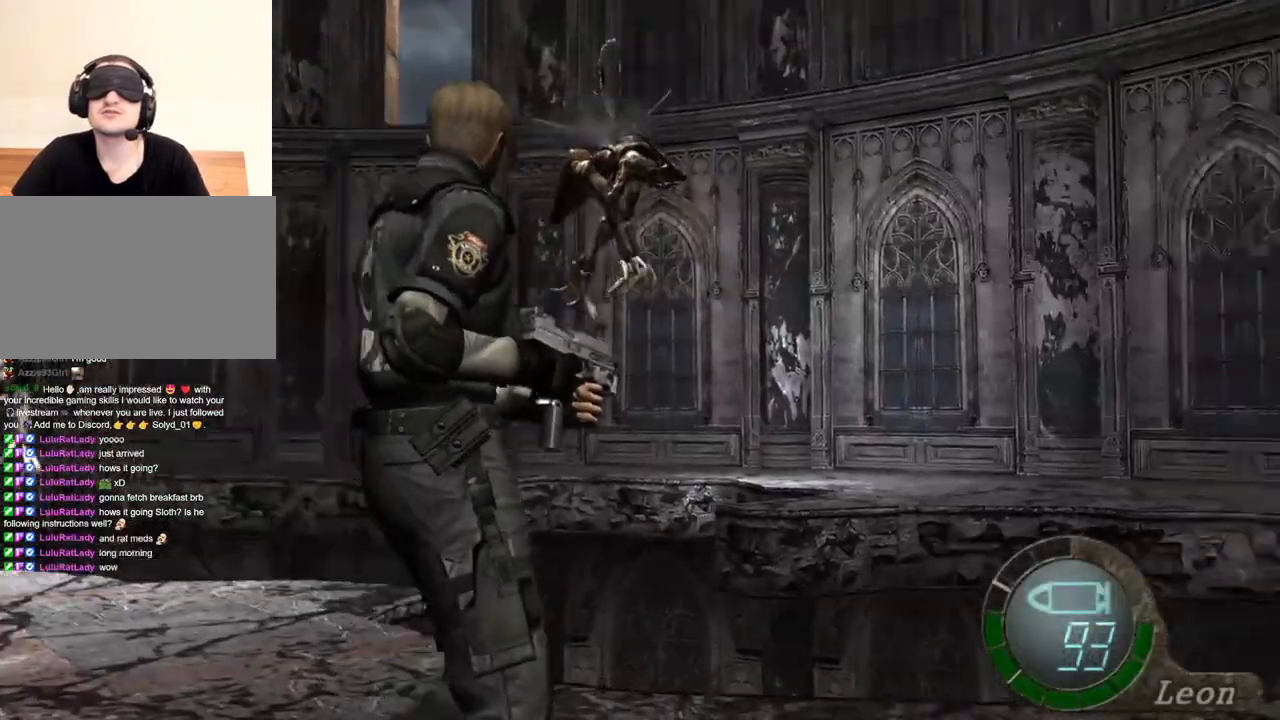
{"keys": [], "mouse": [], "events": [[317, "mouse_right", "down"], [484, "mouse_right", "up"]]}
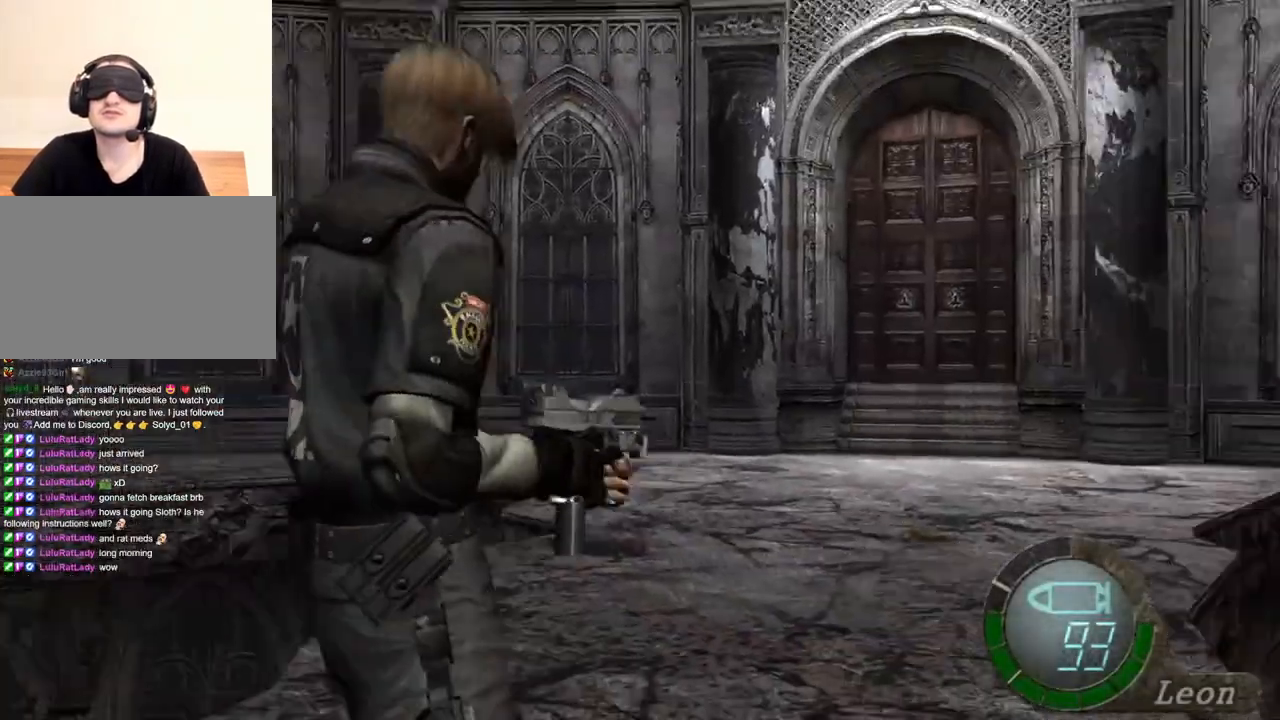
{"keys": ["shift", "w"], "mouse": [], "events": [[17, "shift", "down"], [17, "w", "down"]]}
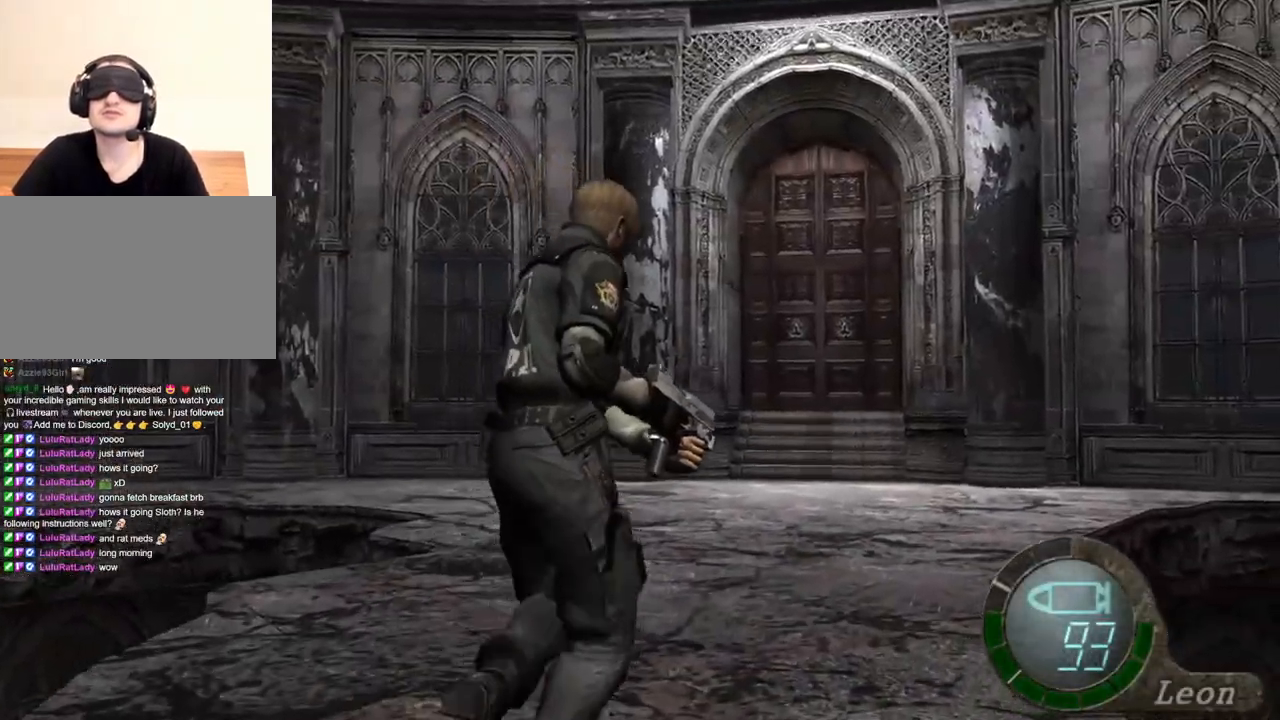
{"keys": ["shift", "w"], "mouse": [], "events": [[184, "d", "down"], [284, "d", "up"]]}
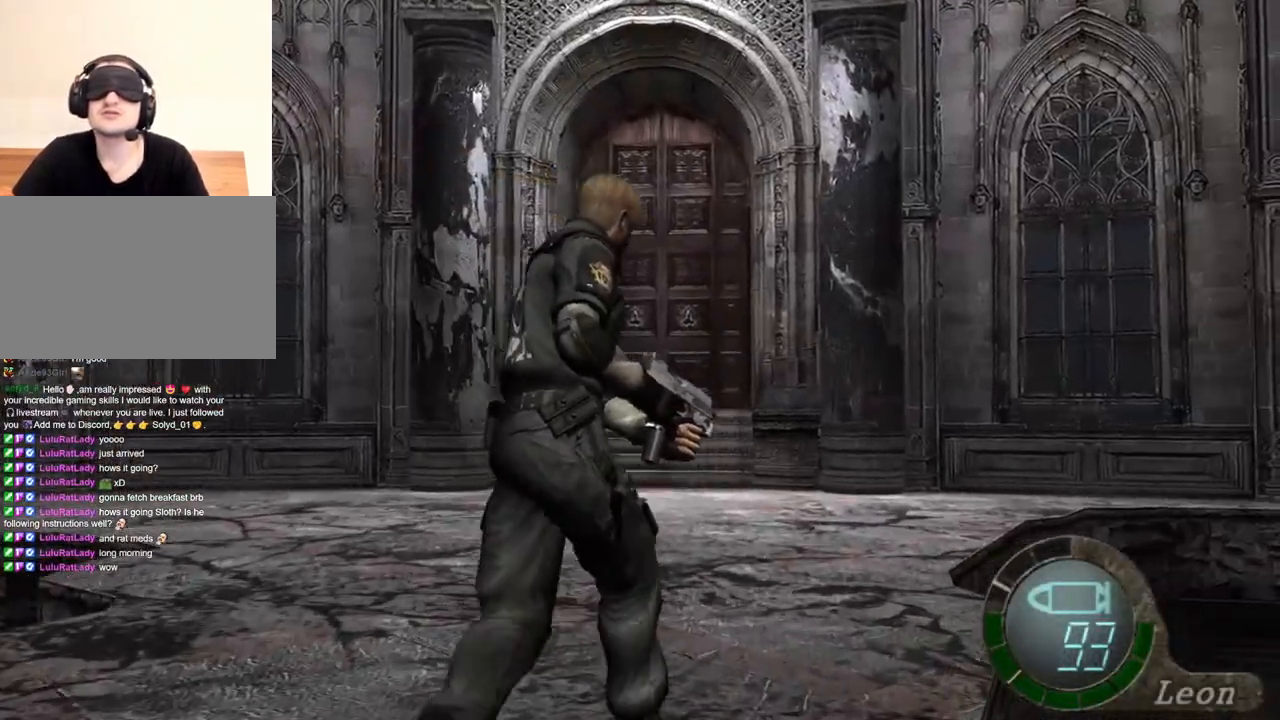
{"keys": ["shift", "w"], "mouse": [], "events": [[384, "e", "down"], [484, "e", "up"]]}
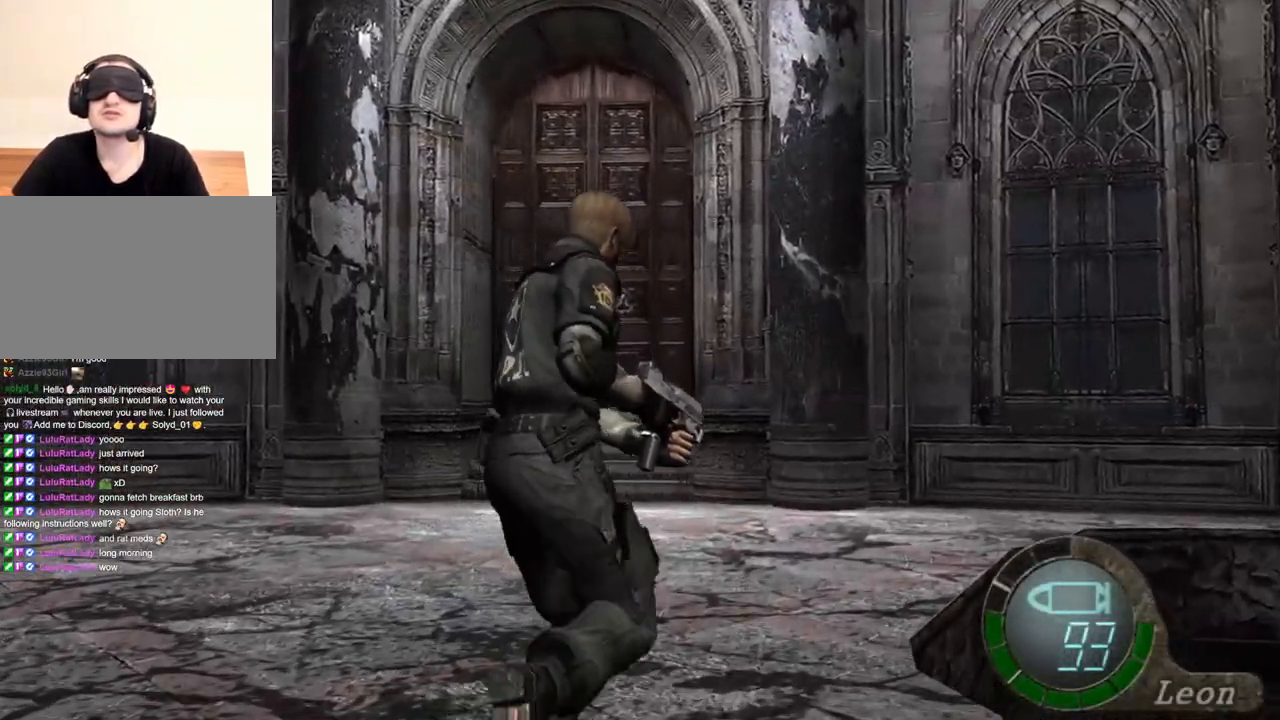
{"keys": ["shift", "w"], "mouse": [], "events": [[84, "e", "down"], [150, "e", "up"], [217, "e", "down"], [317, "e", "up"], [350, "e", "down"], [450, "e", "up"]]}